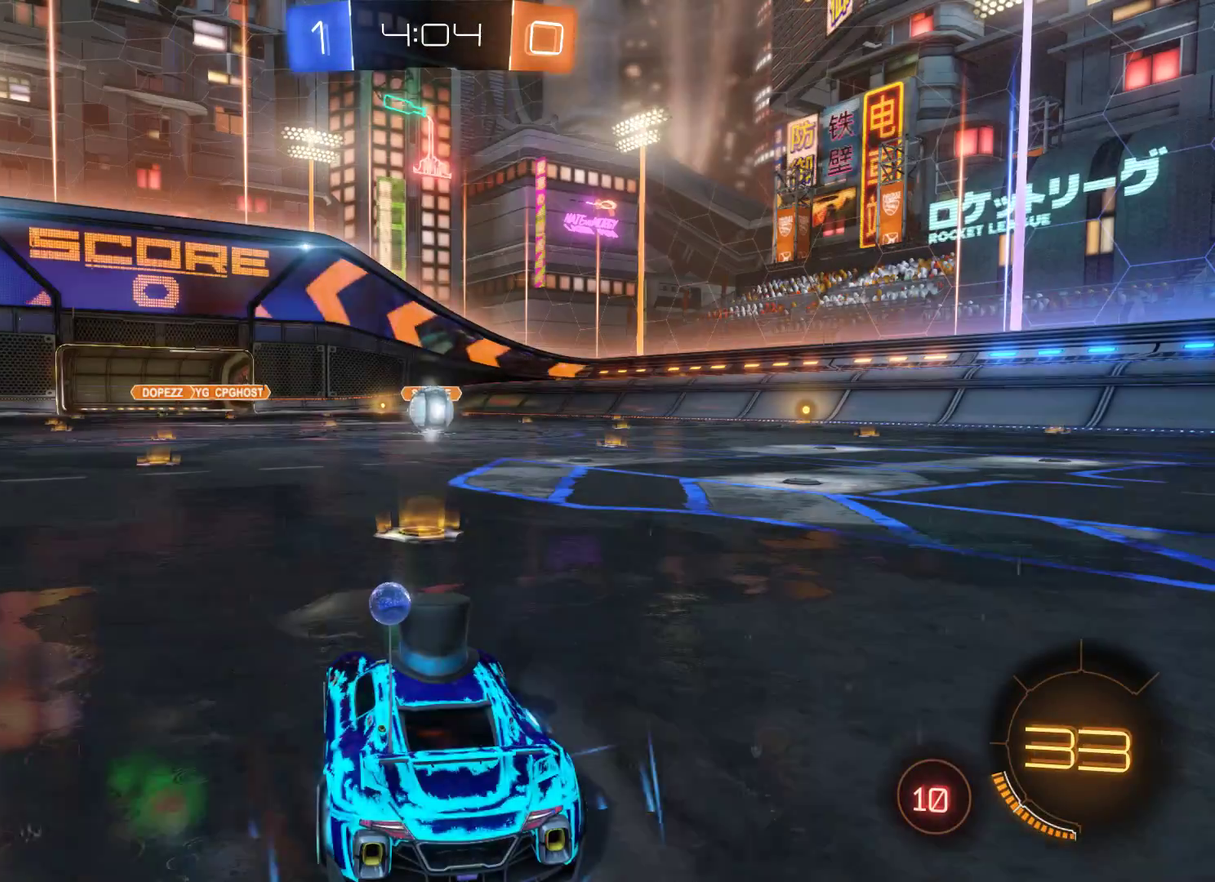
Gameplay with a controller (Xbox layout); each line is a JSON object with the inputs held at the frame after it. "events" lists button and stick changes between this image and that frame as [ms after this image, input, new state], when the widget could be followed in between.
{"buttons": ["R2"], "left_stick": "center", "right_stick": "center", "events": [[467, "R2", "down"]]}
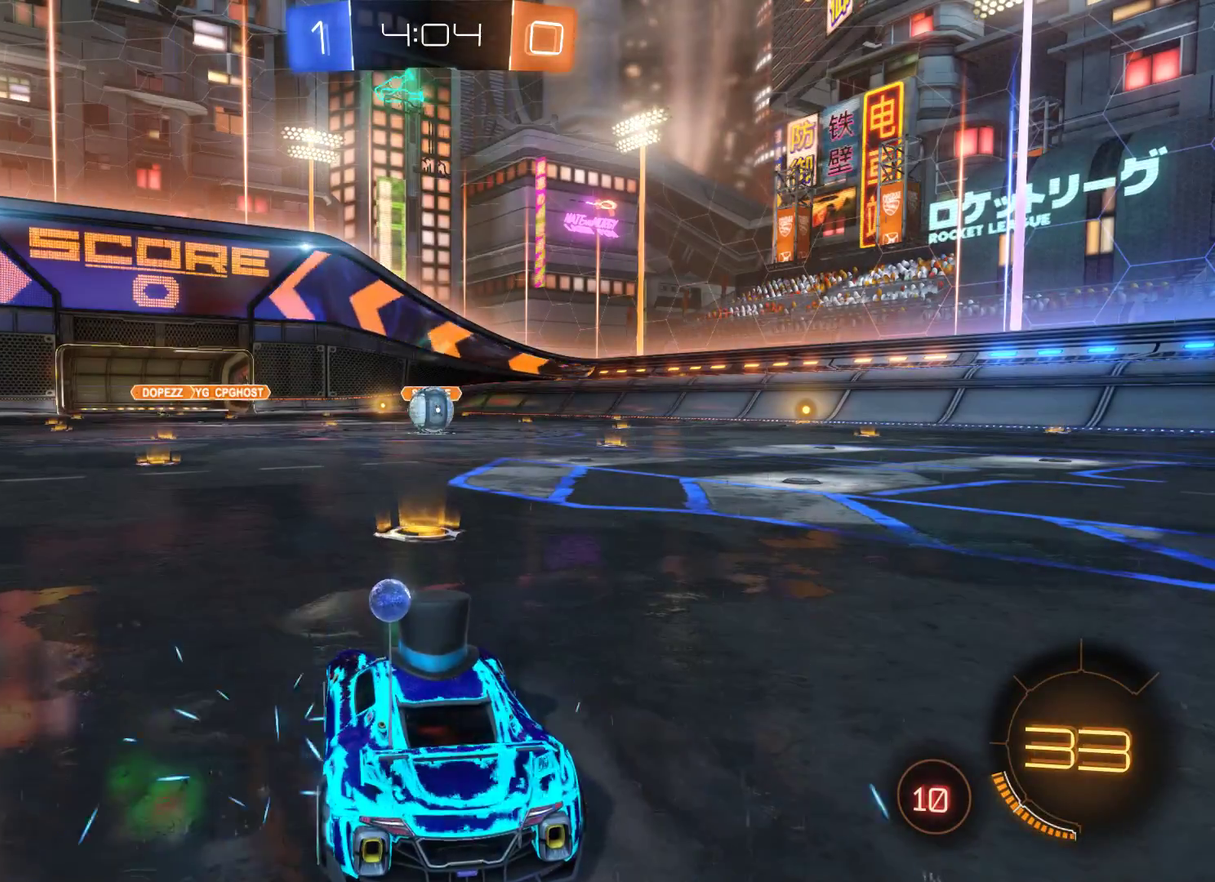
{"buttons": ["R2"], "left_stick": "center", "right_stick": "center", "events": [[233, "R2", "up"], [433, "R2", "down"]]}
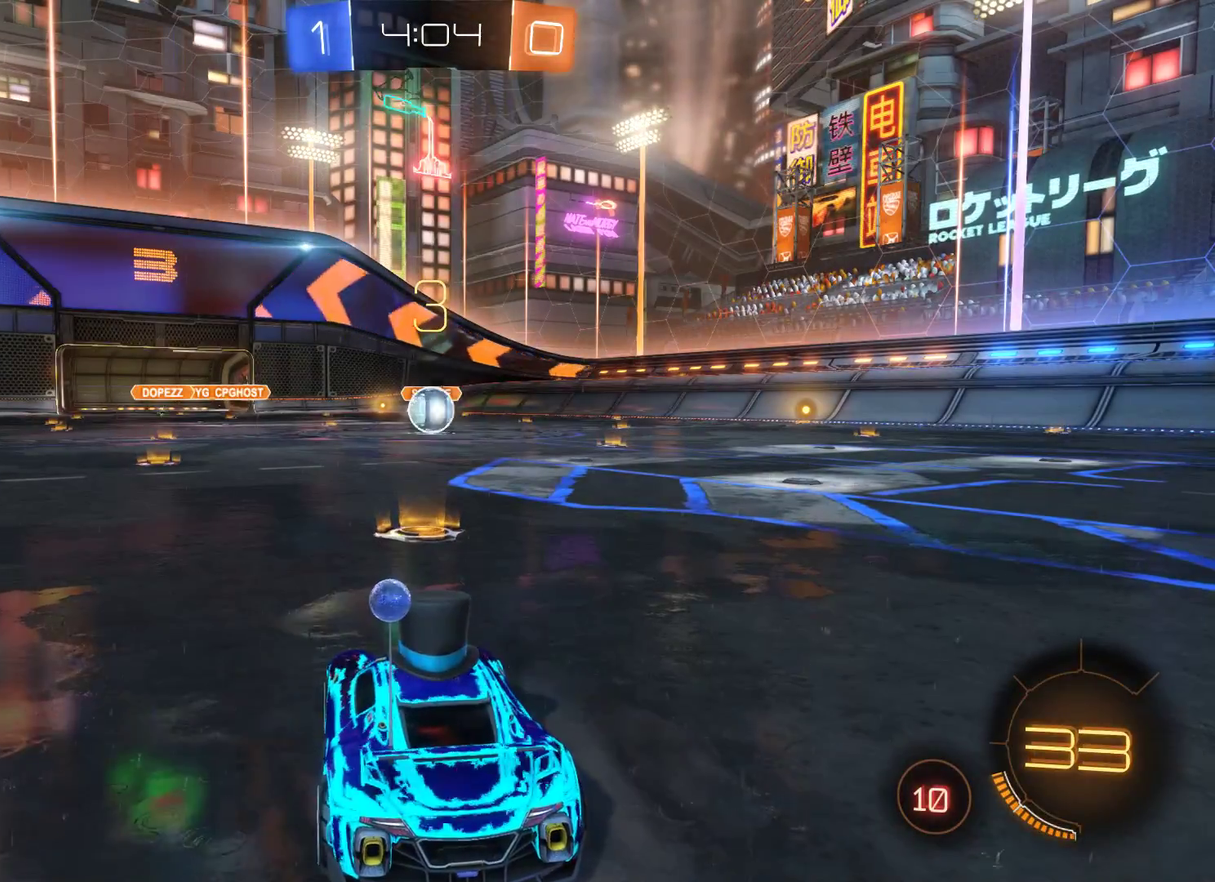
{"buttons": ["R2"], "left_stick": "center", "right_stick": "center", "events": []}
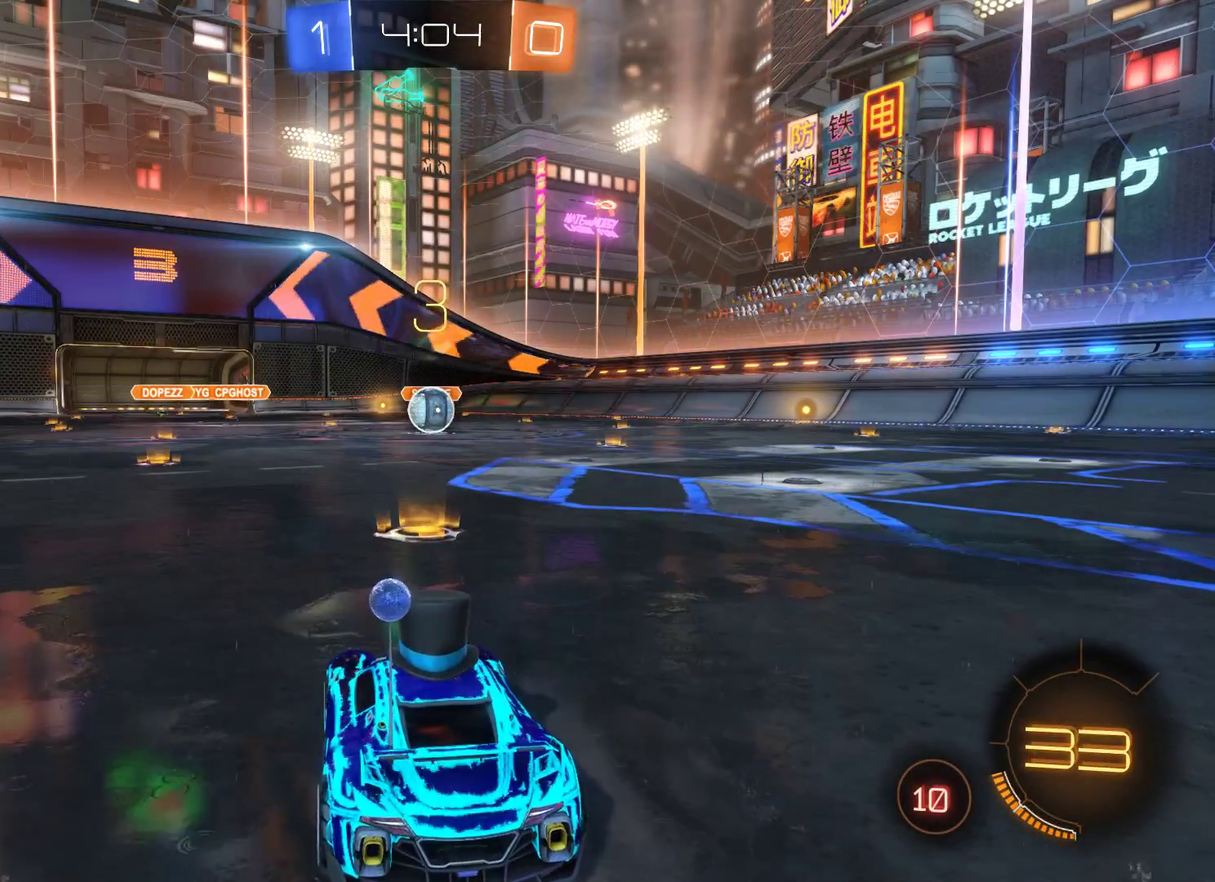
{"buttons": ["R2"], "left_stick": "center", "right_stick": "center", "events": []}
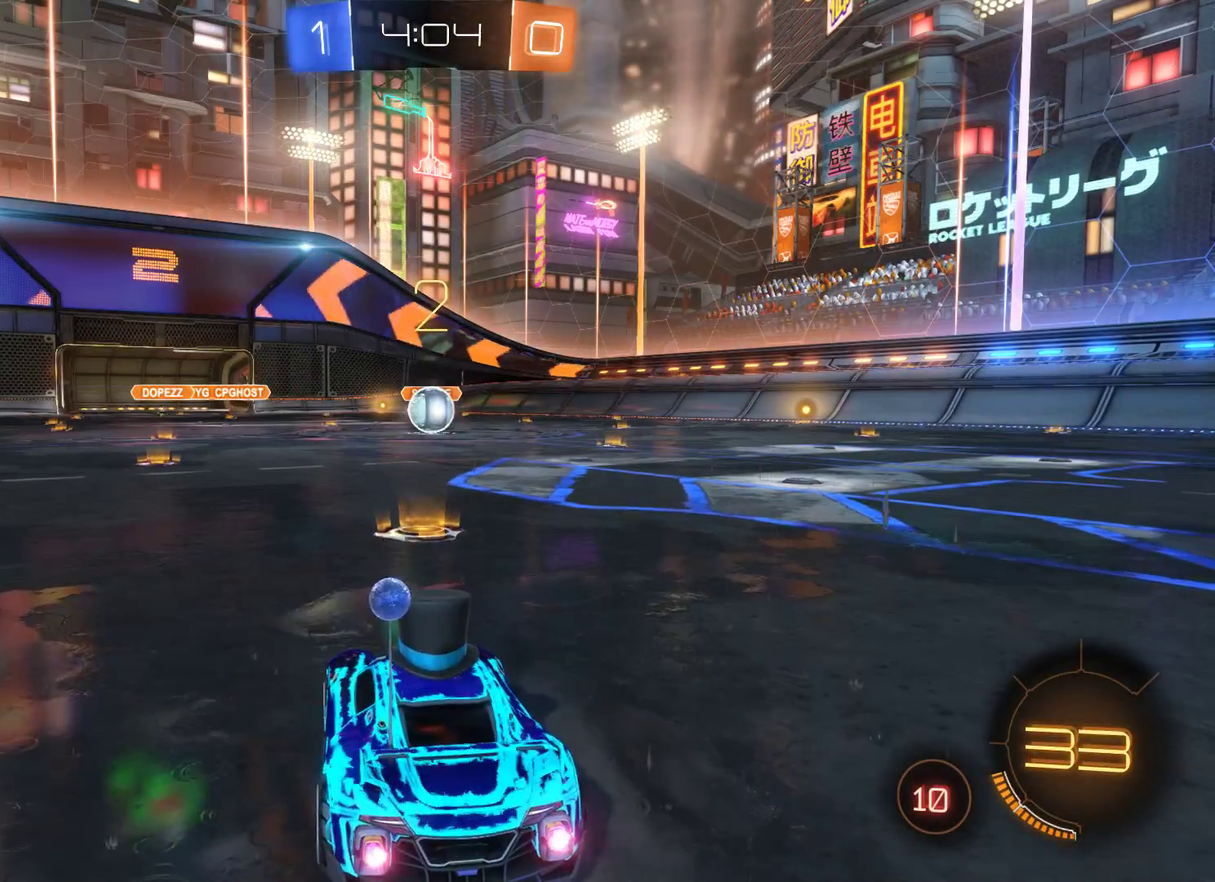
{"buttons": ["L2", "R2"], "left_stick": "center", "right_stick": "center", "events": [[467, "L2", "down"]]}
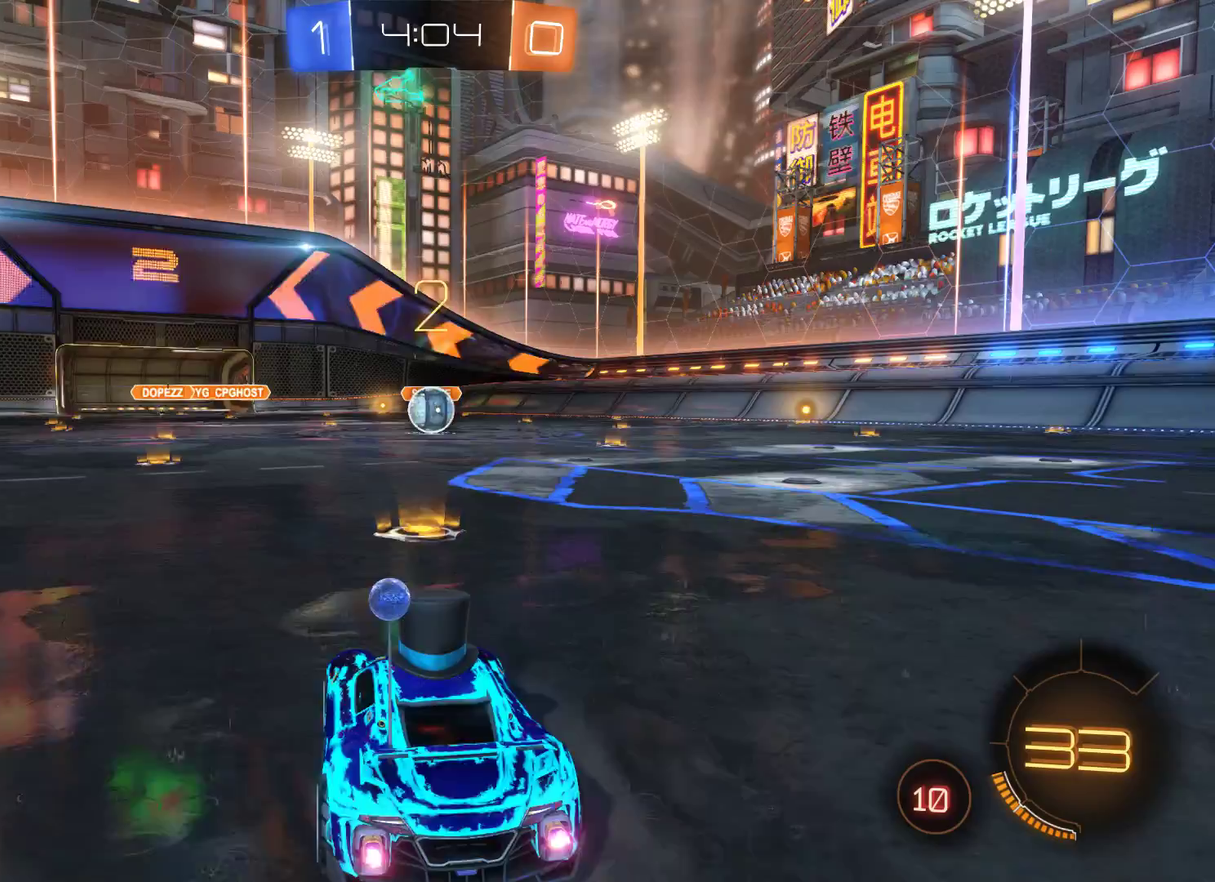
{"buttons": ["L2", "R2"], "left_stick": "center", "right_stick": "center", "events": []}
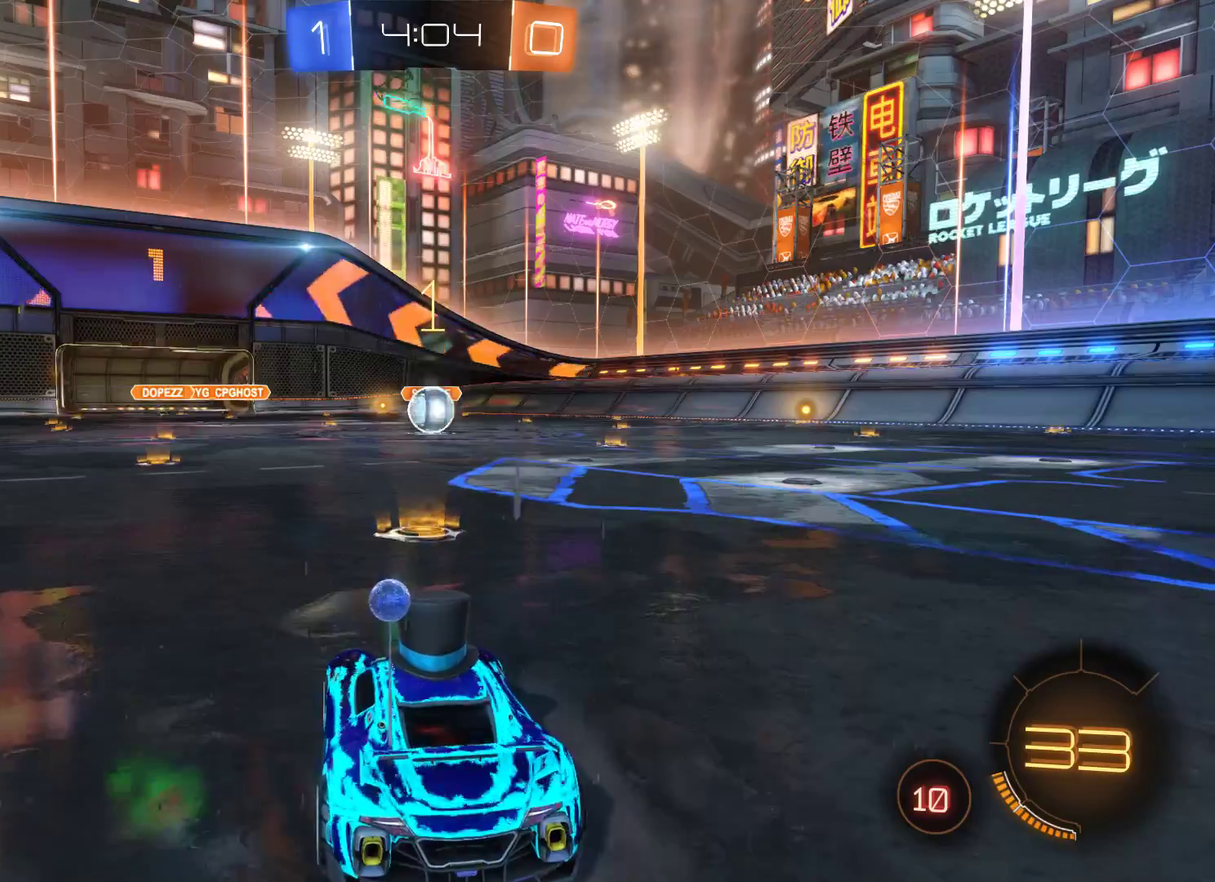
{"buttons": ["L2", "R2"], "left_stick": "center", "right_stick": "center", "events": []}
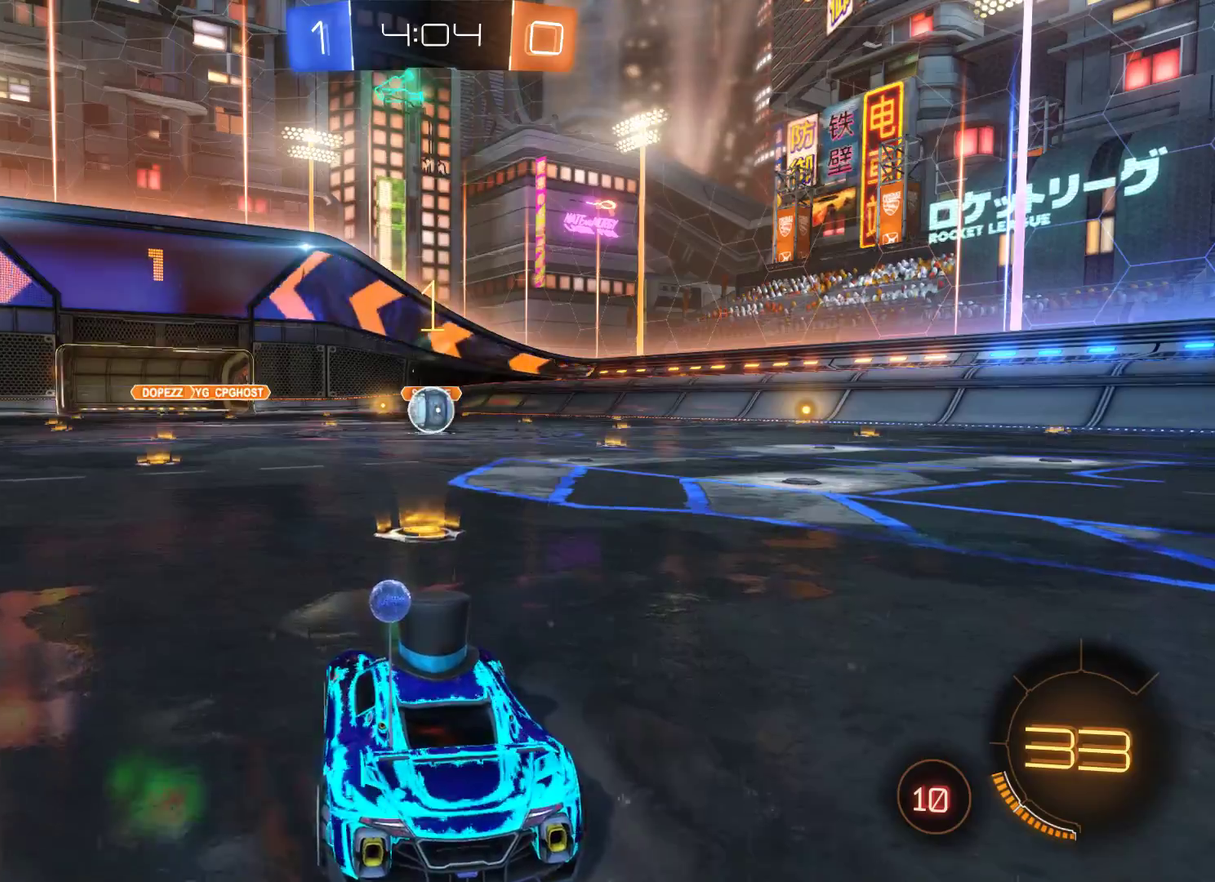
{"buttons": ["L2", "R2"], "left_stick": "left", "right_stick": "center", "events": [[200, "left_stick", "right"], [267, "left_stick", "center"], [467, "left_stick", "left"]]}
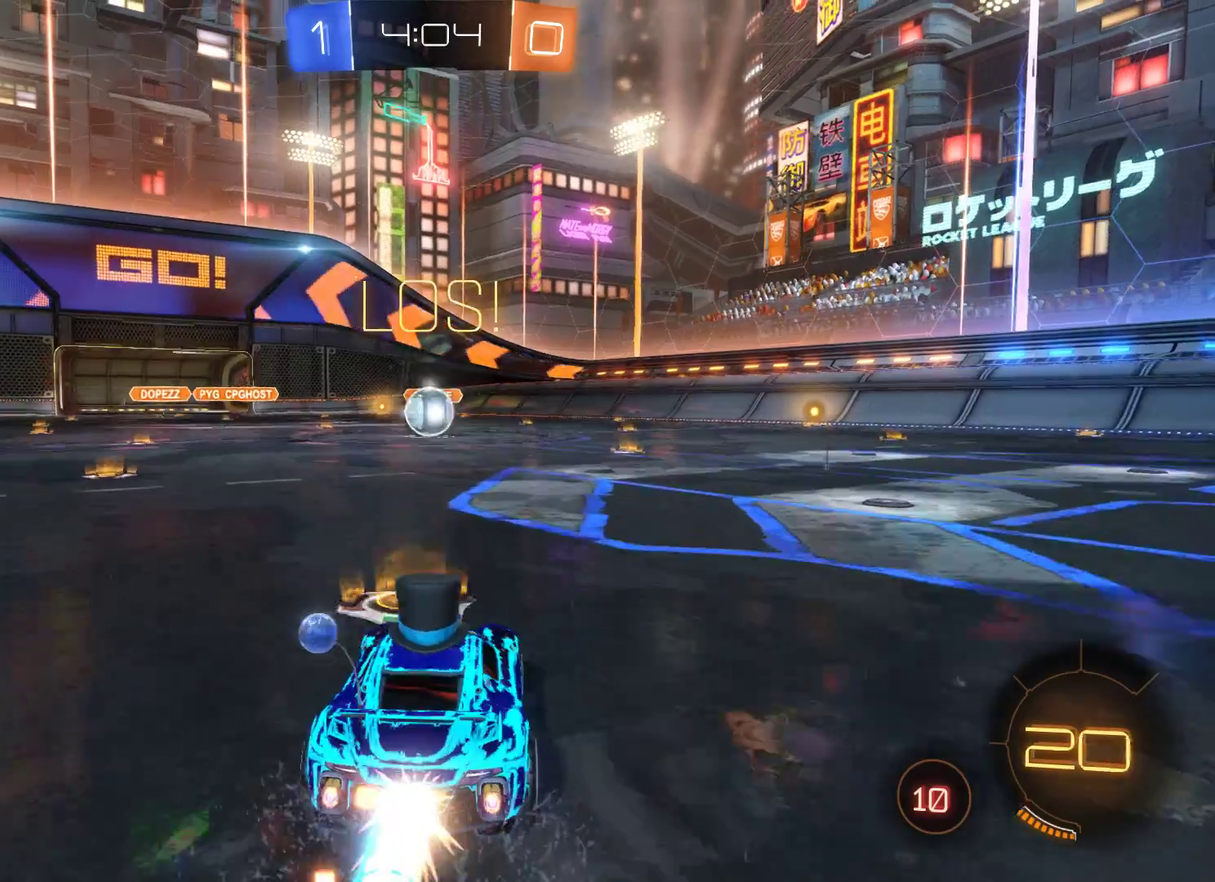
{"buttons": ["A", "L2", "R2"], "left_stick": "up", "right_stick": "center", "events": [[33, "left_stick", "center"], [367, "A", "down"], [367, "left_stick", "up"]]}
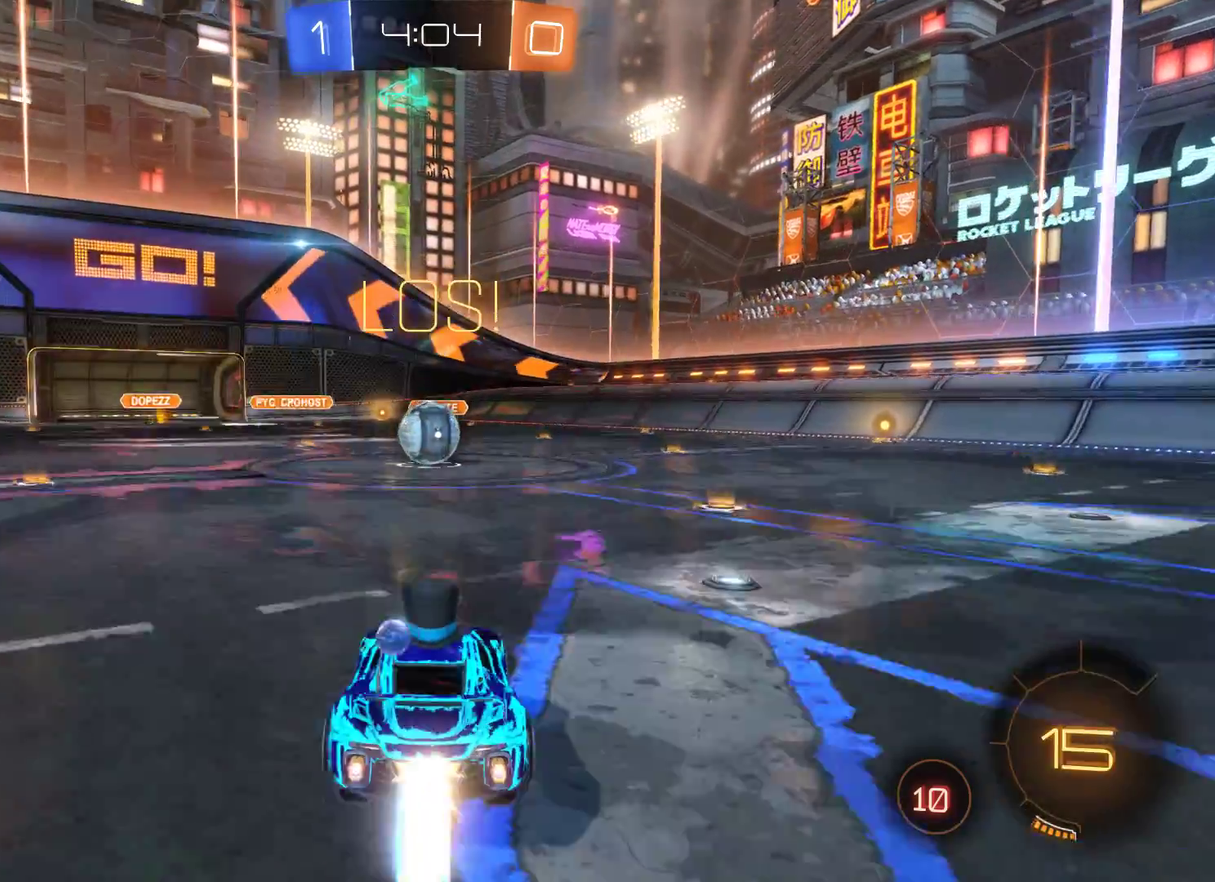
{"buttons": ["R2"], "left_stick": "up", "right_stick": "center", "events": [[67, "L2", "up"], [133, "A", "up"]]}
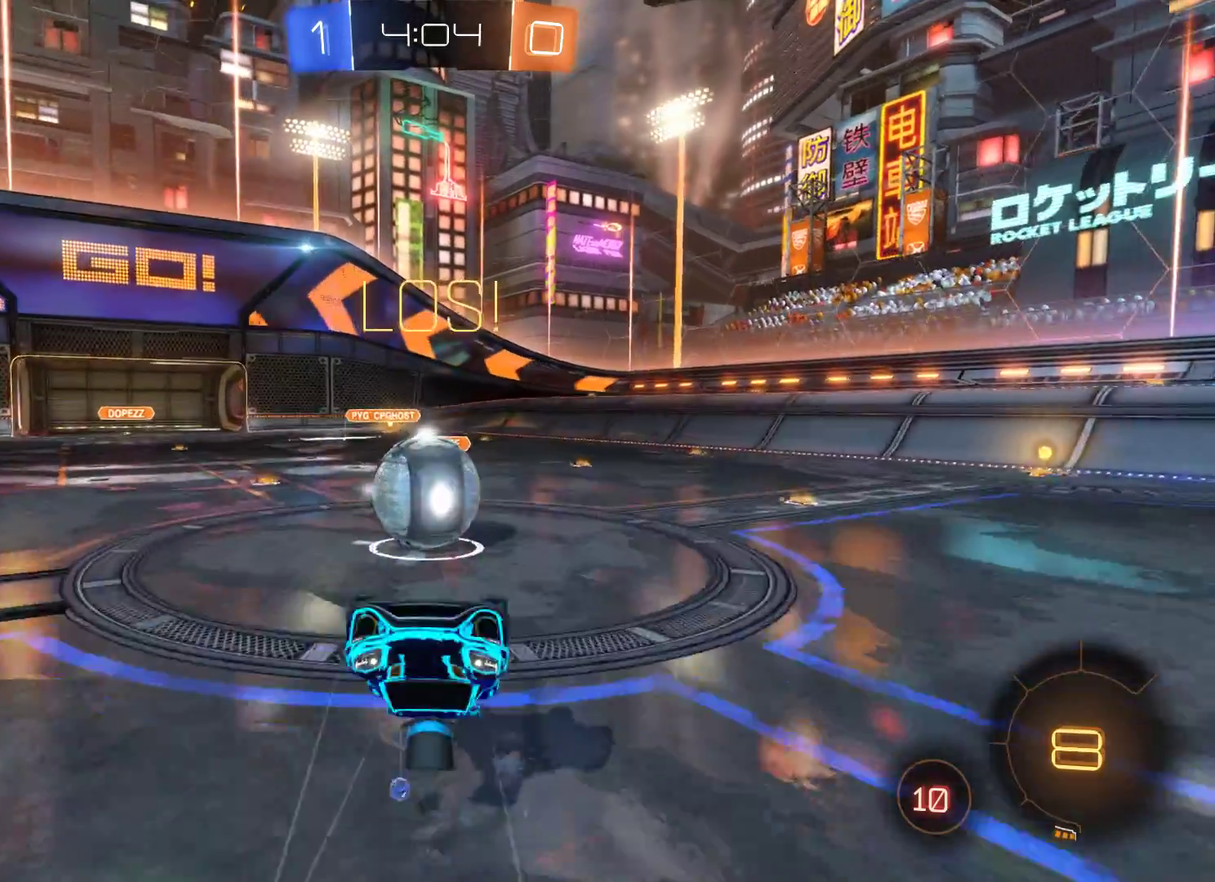
{"buttons": ["R2"], "left_stick": "center", "right_stick": "center", "events": [[433, "left_stick", "center"]]}
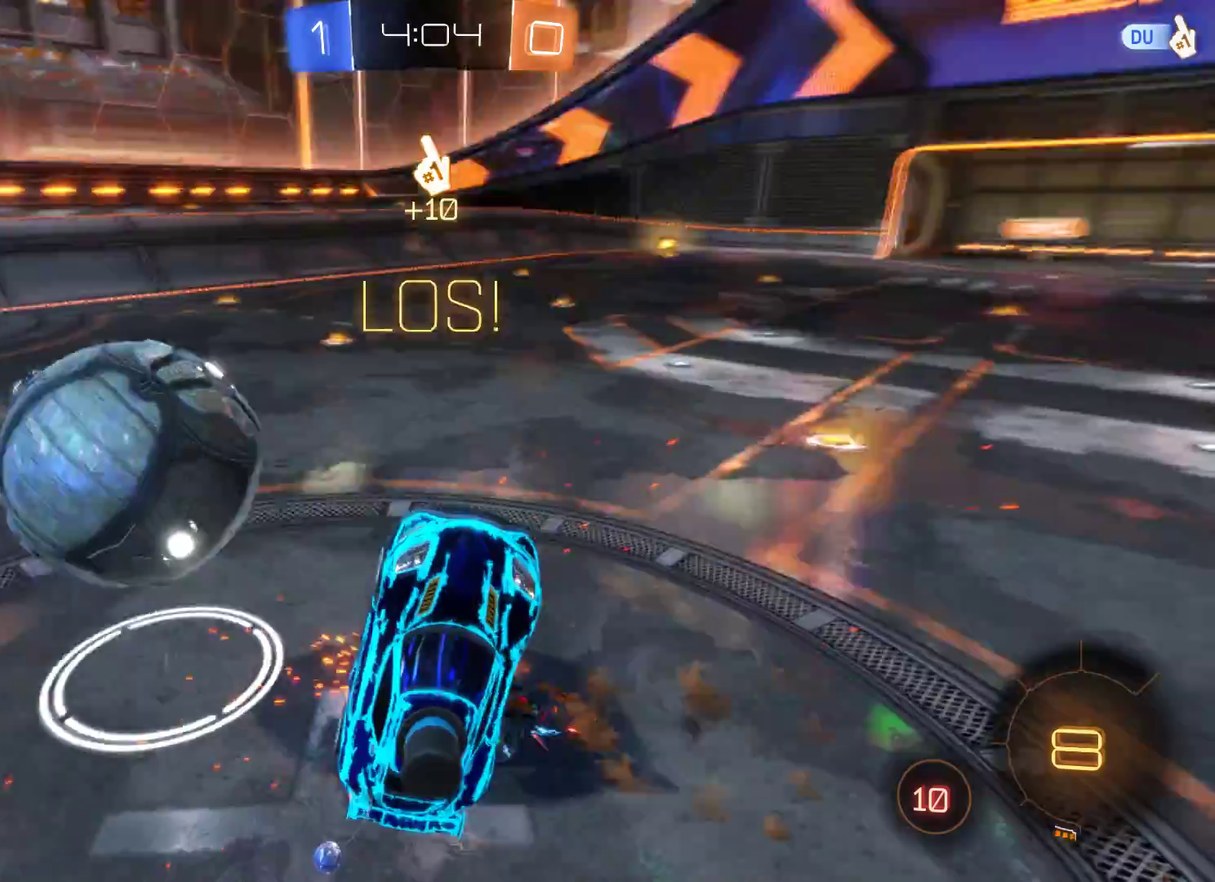
{"buttons": ["R2"], "left_stick": "left", "right_stick": "center", "events": [[500, "left_stick", "left"]]}
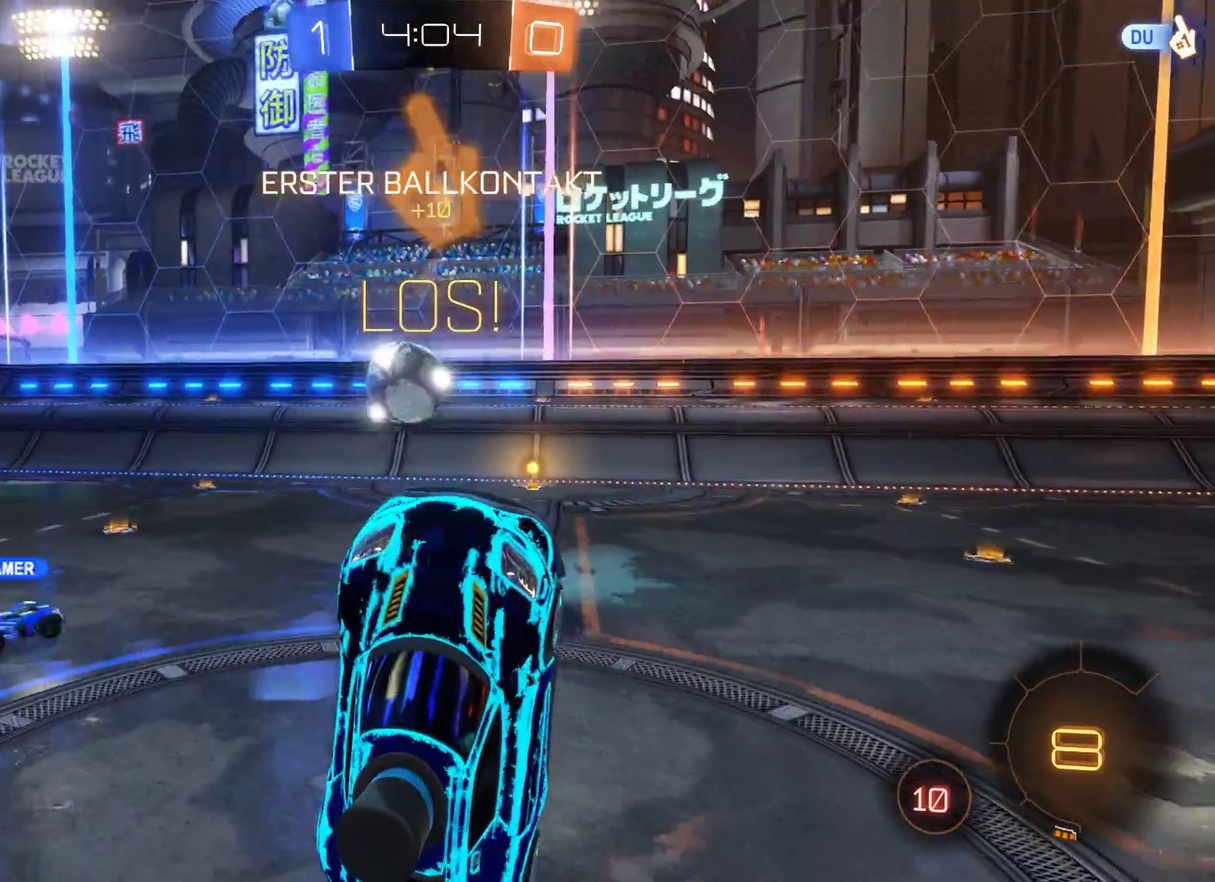
{"buttons": ["R2"], "left_stick": "up-left", "right_stick": "right", "events": [[233, "left_stick", "up-left"], [333, "right_stick", "right"]]}
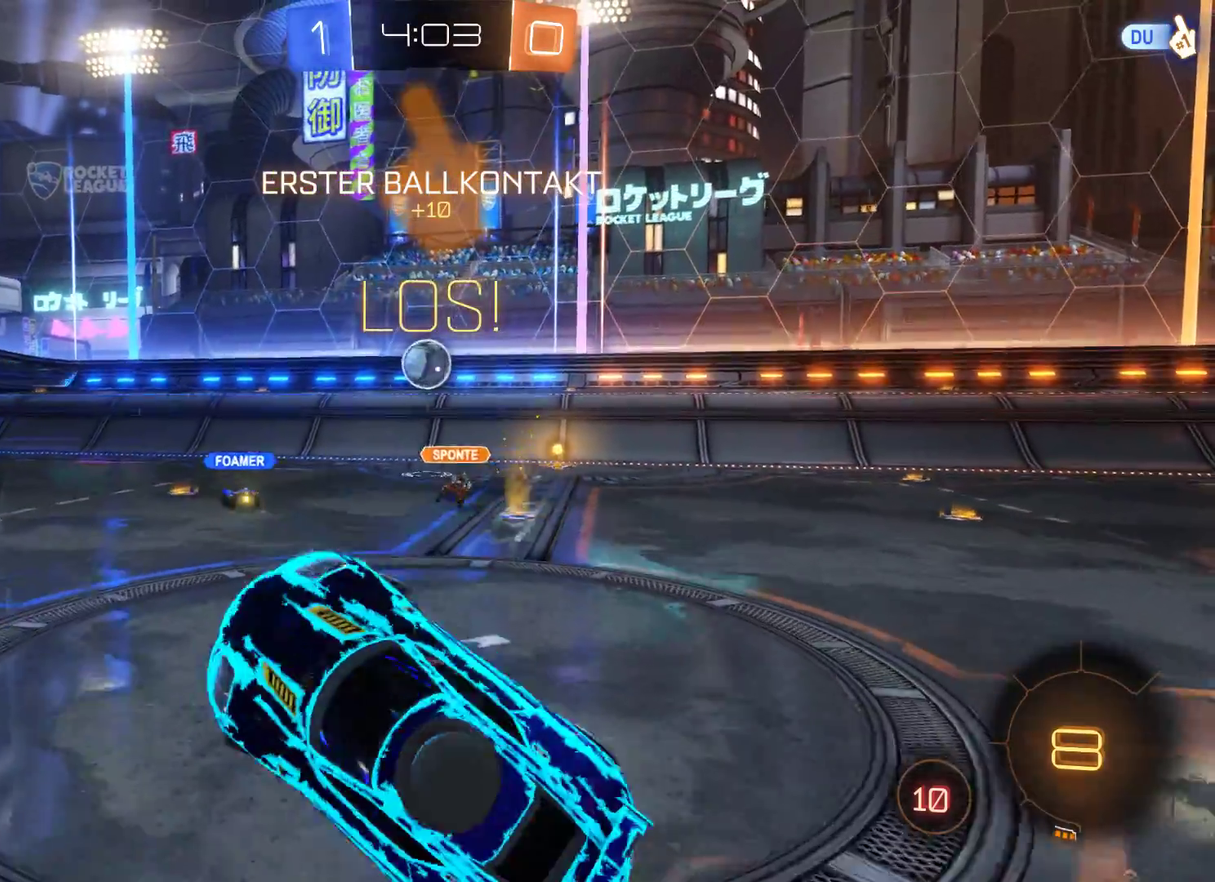
{"buttons": ["R2"], "left_stick": "center", "right_stick": "center", "events": [[67, "right_stick", "center"], [133, "left_stick", "center"]]}
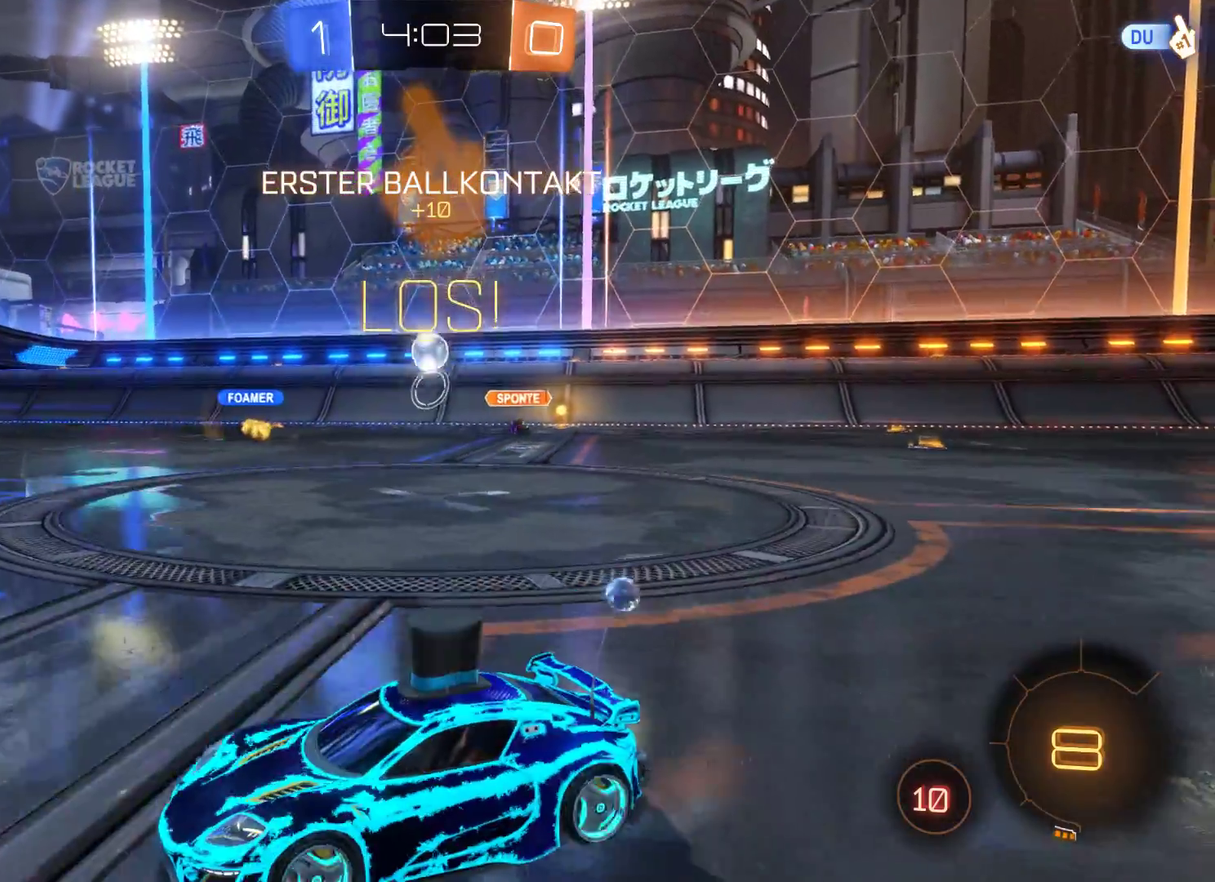
{"buttons": ["R2"], "left_stick": "right", "right_stick": "center", "events": [[367, "left_stick", "right"]]}
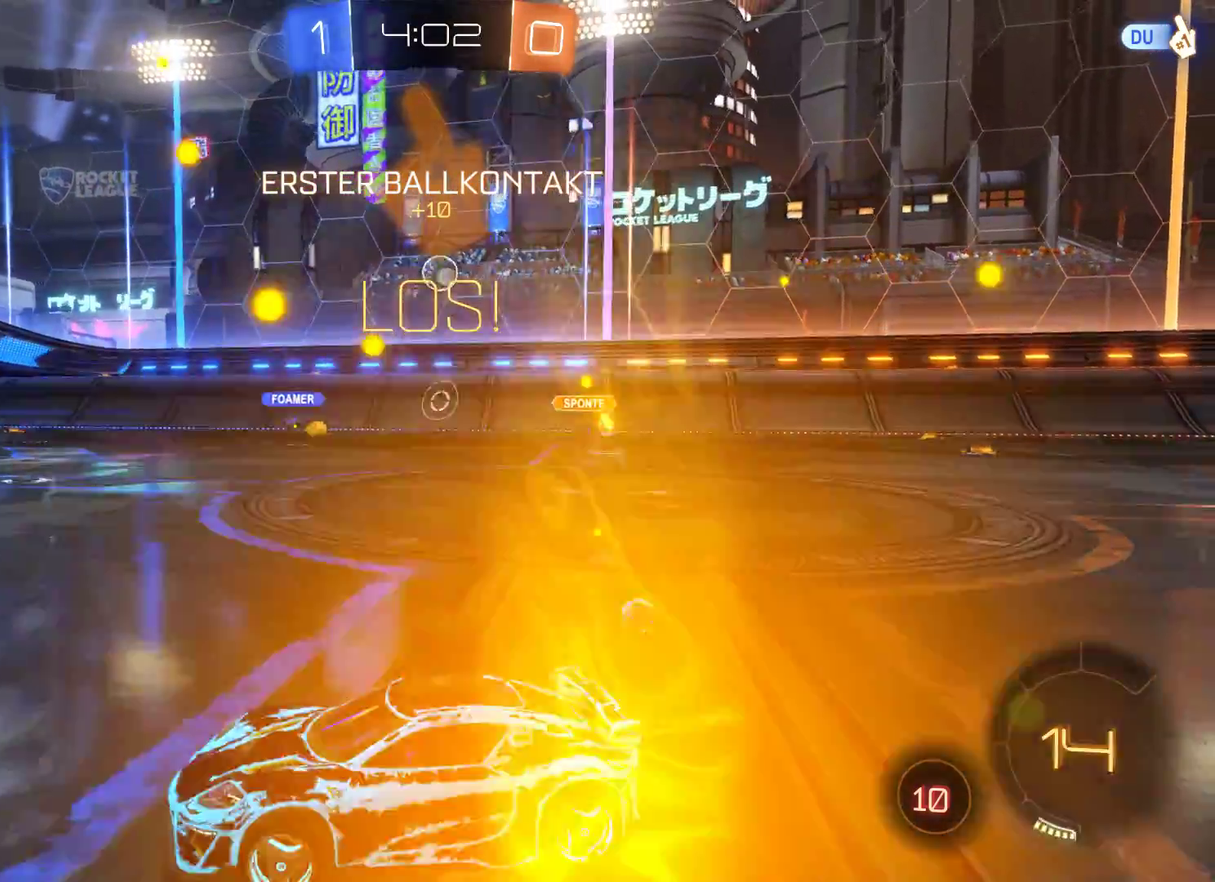
{"buttons": ["R2"], "left_stick": "up", "right_stick": "center", "events": [[100, "A", "down"], [100, "left_stick", "up"], [367, "A", "up"]]}
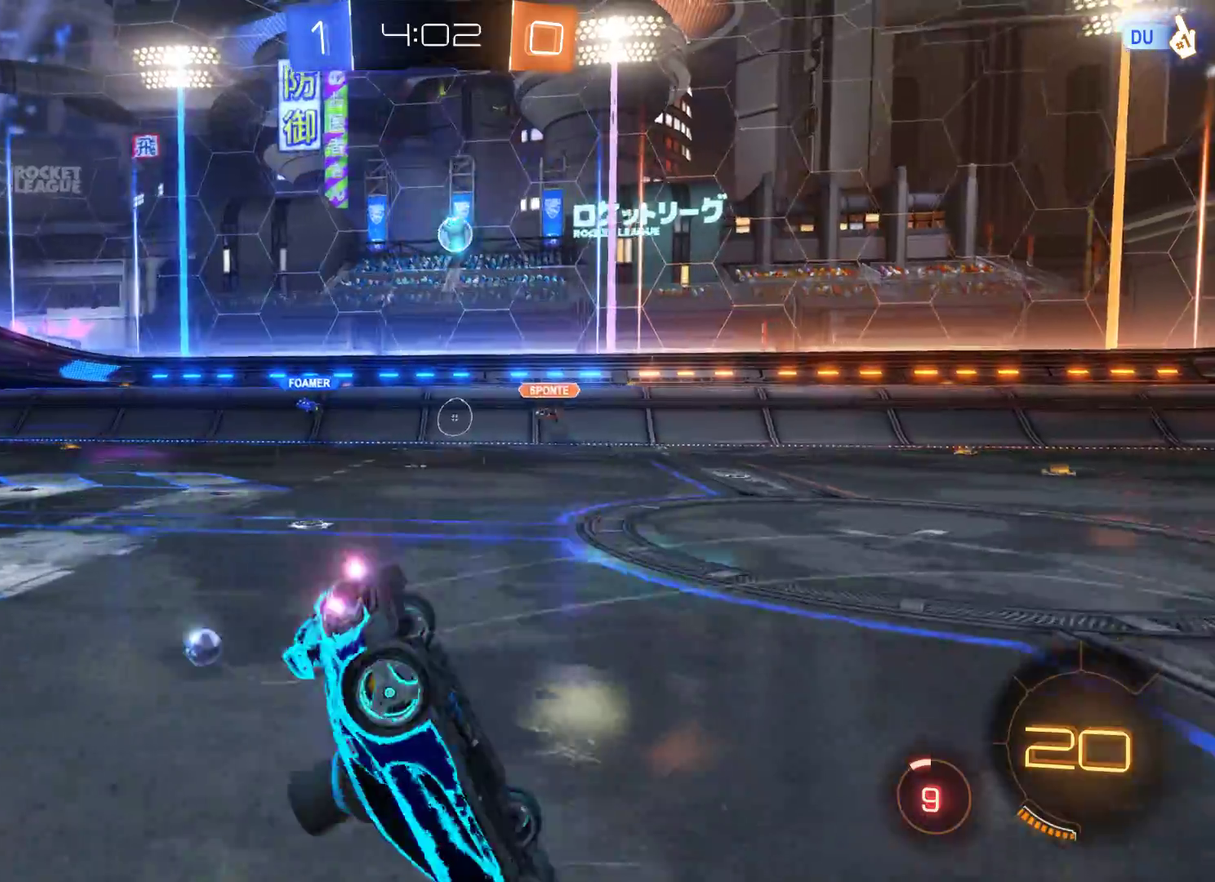
{"buttons": ["R2"], "left_stick": "center", "right_stick": "center", "events": [[33, "left_stick", "center"]]}
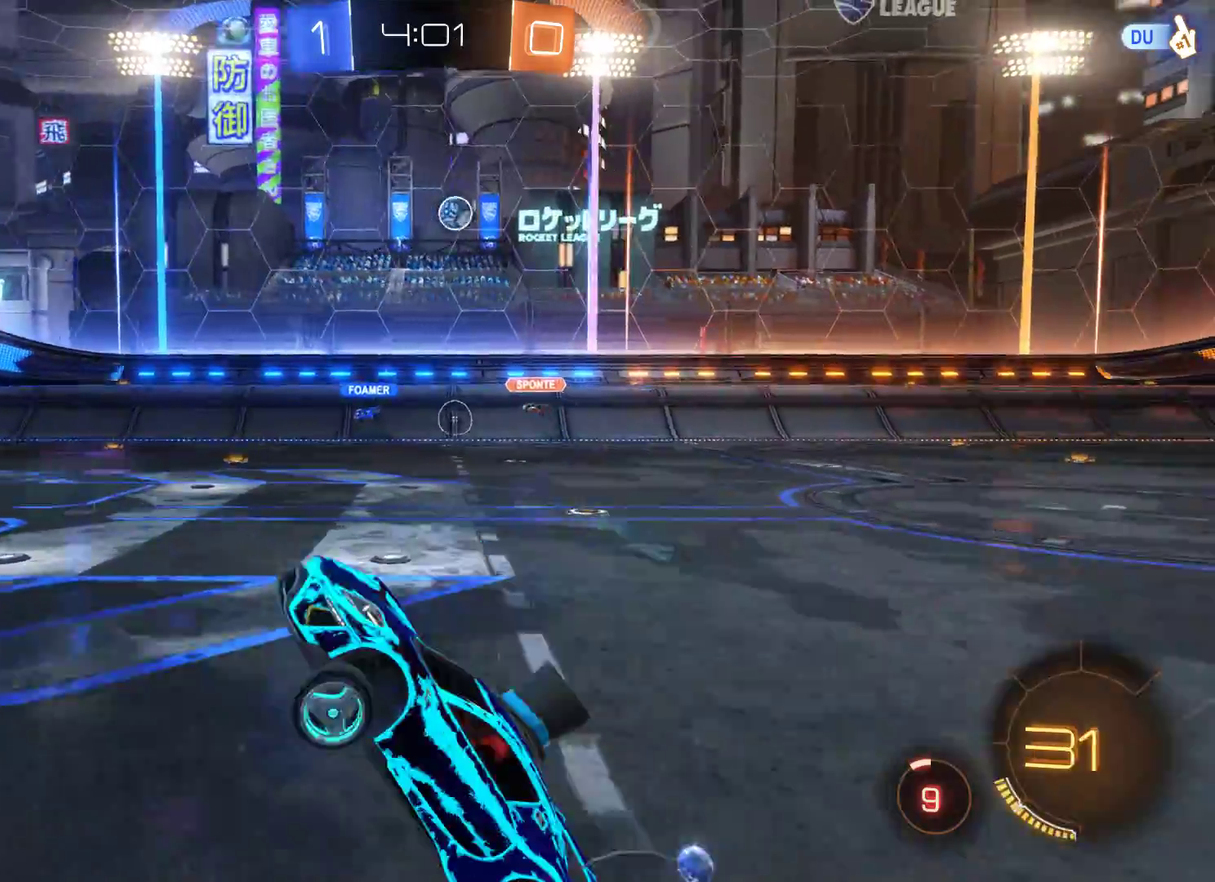
{"buttons": ["R2"], "left_stick": "center", "right_stick": "center", "events": []}
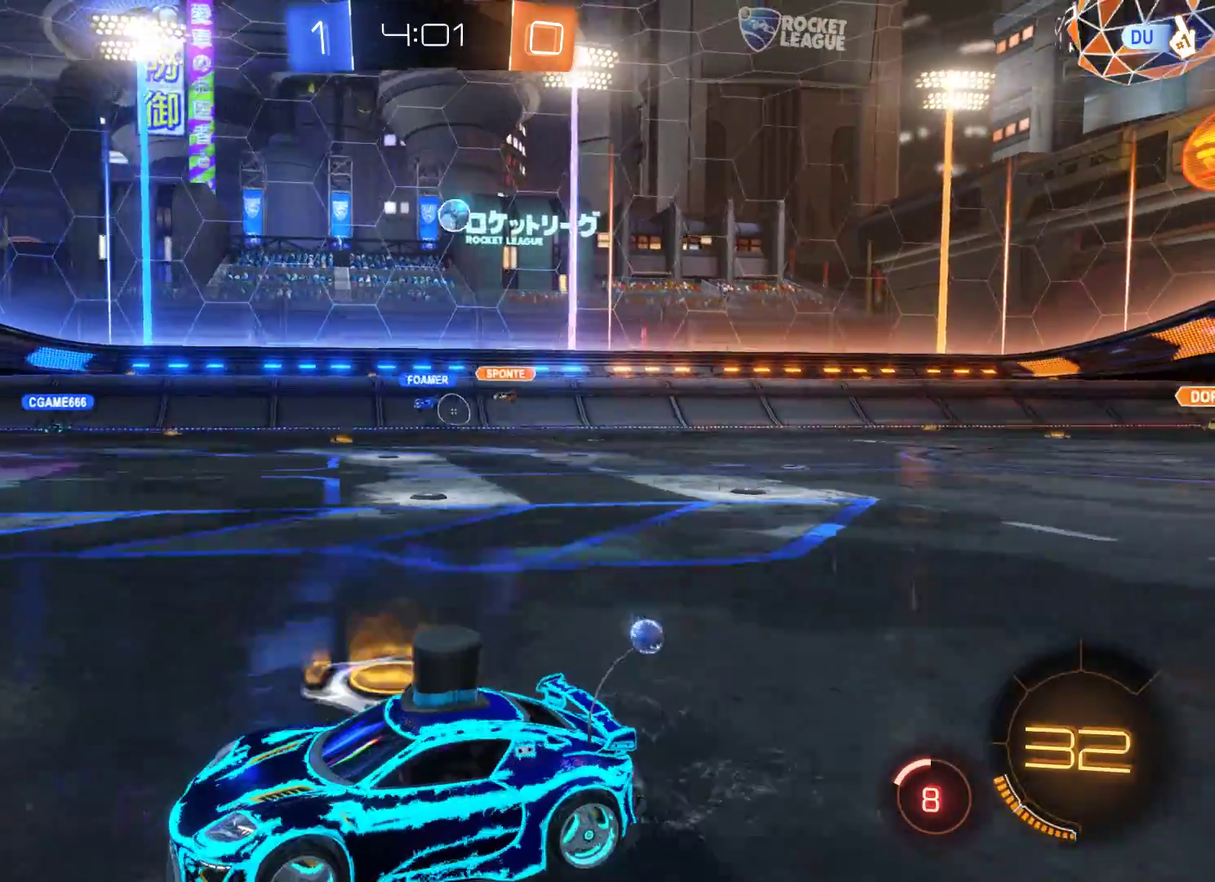
{"buttons": ["R2"], "left_stick": "center", "right_stick": "center", "events": []}
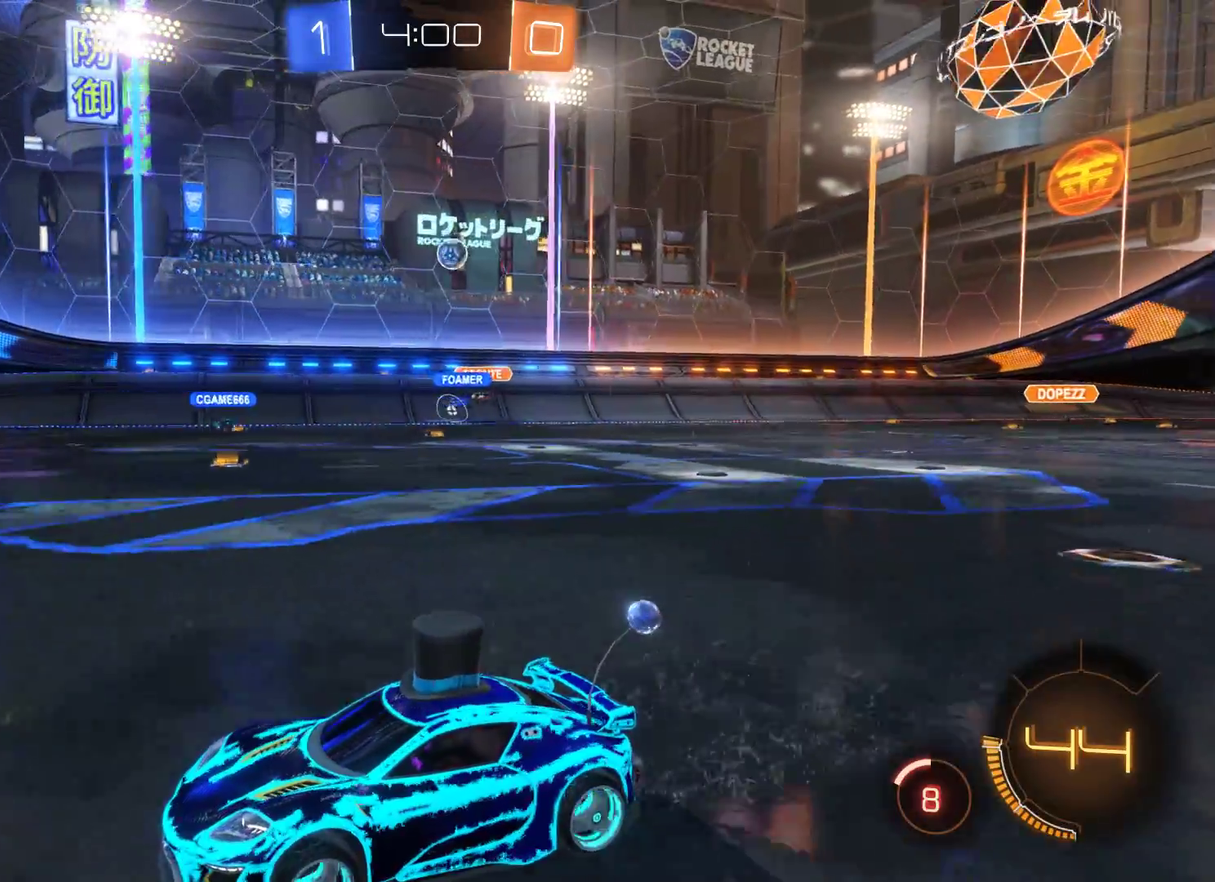
{"buttons": ["R2"], "left_stick": "right", "right_stick": "center", "events": [[267, "left_stick", "right"]]}
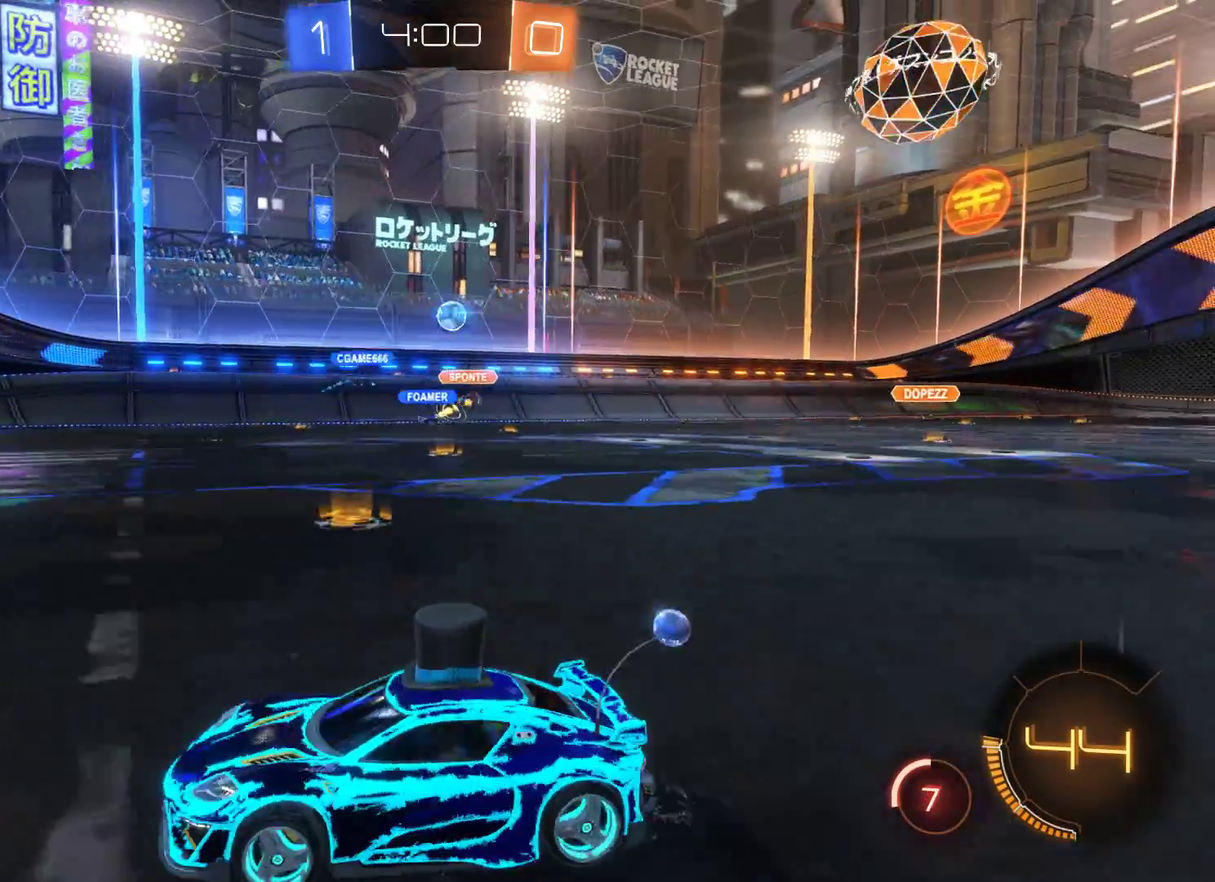
{"buttons": ["R2"], "left_stick": "right", "right_stick": "center", "events": []}
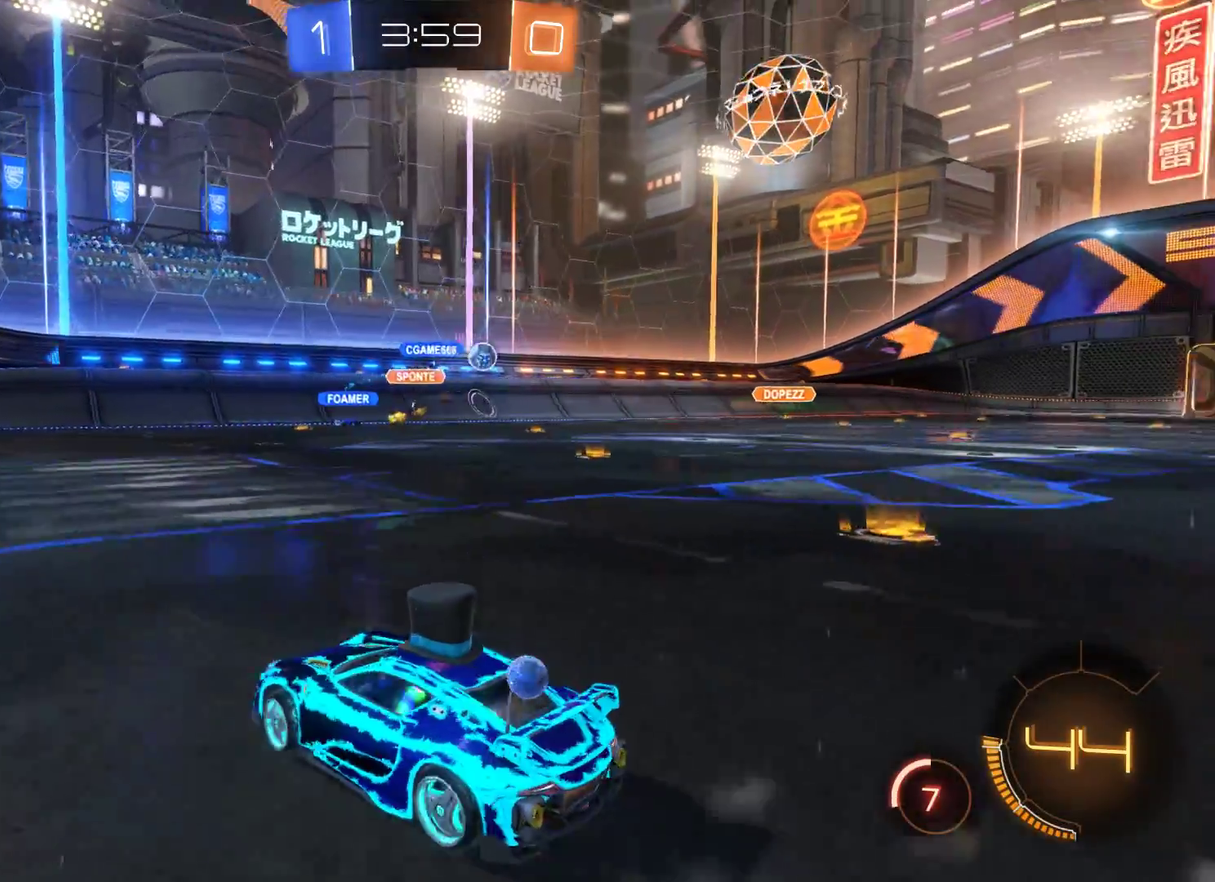
{"buttons": ["R2"], "left_stick": "right", "right_stick": "center", "events": []}
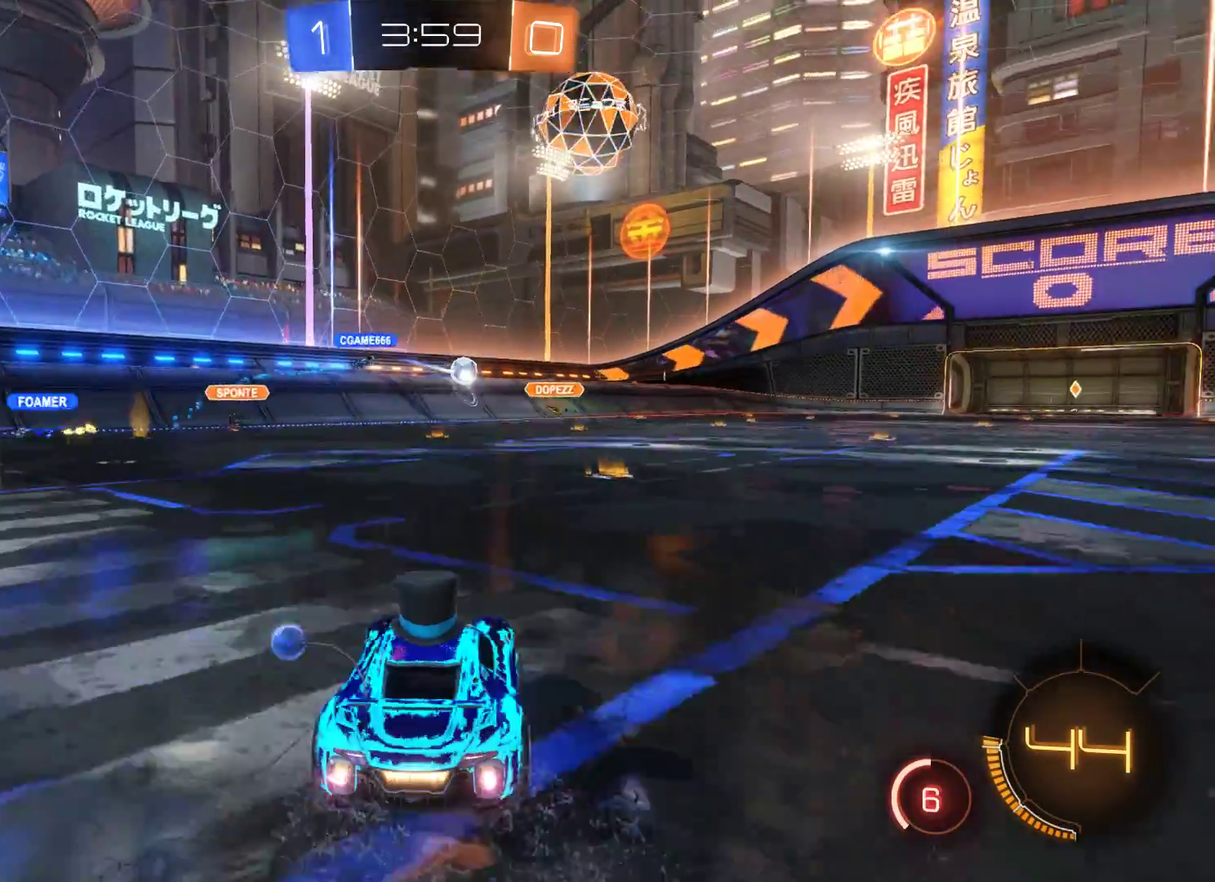
{"buttons": ["R2"], "left_stick": "center", "right_stick": "center", "events": [[33, "left_stick", "center"]]}
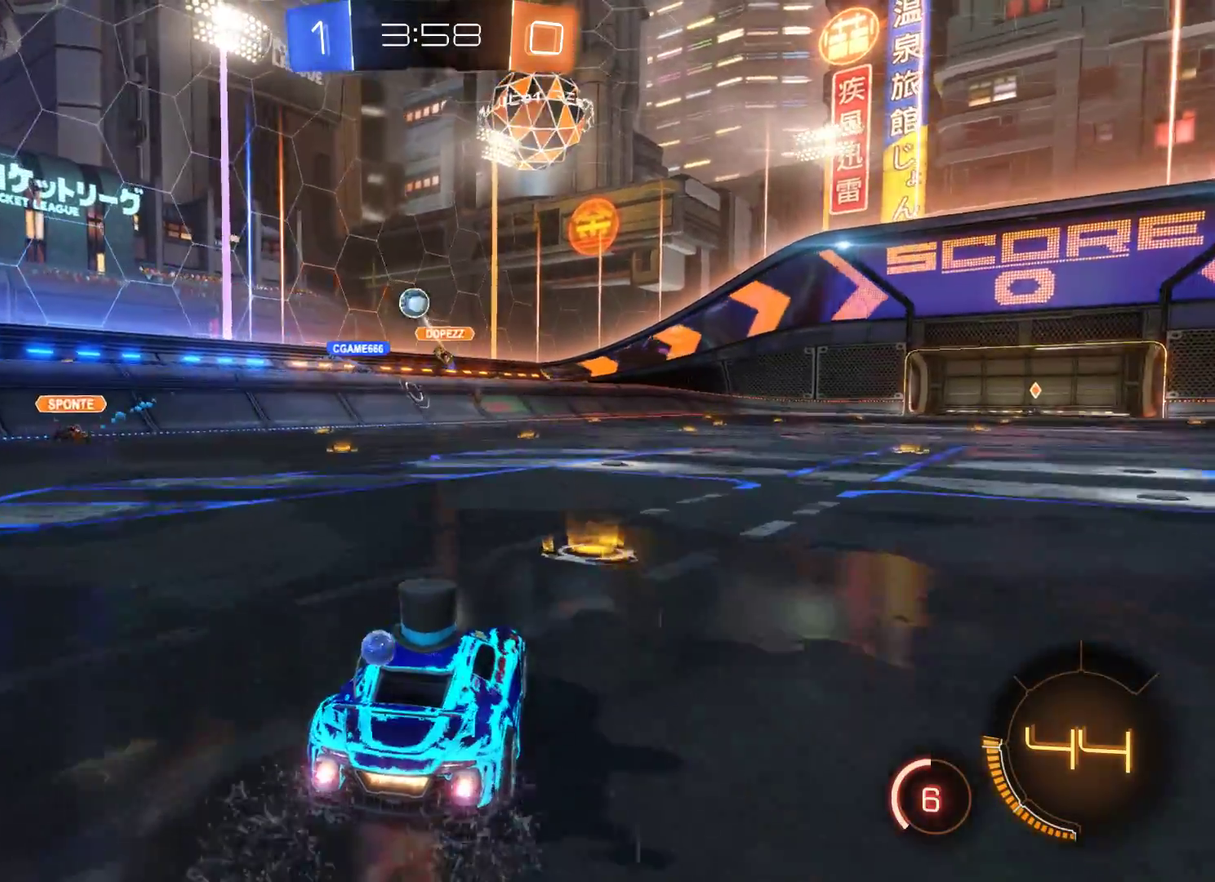
{"buttons": [], "left_stick": "left", "right_stick": "center", "events": [[200, "left_stick", "left"], [367, "R2", "up"]]}
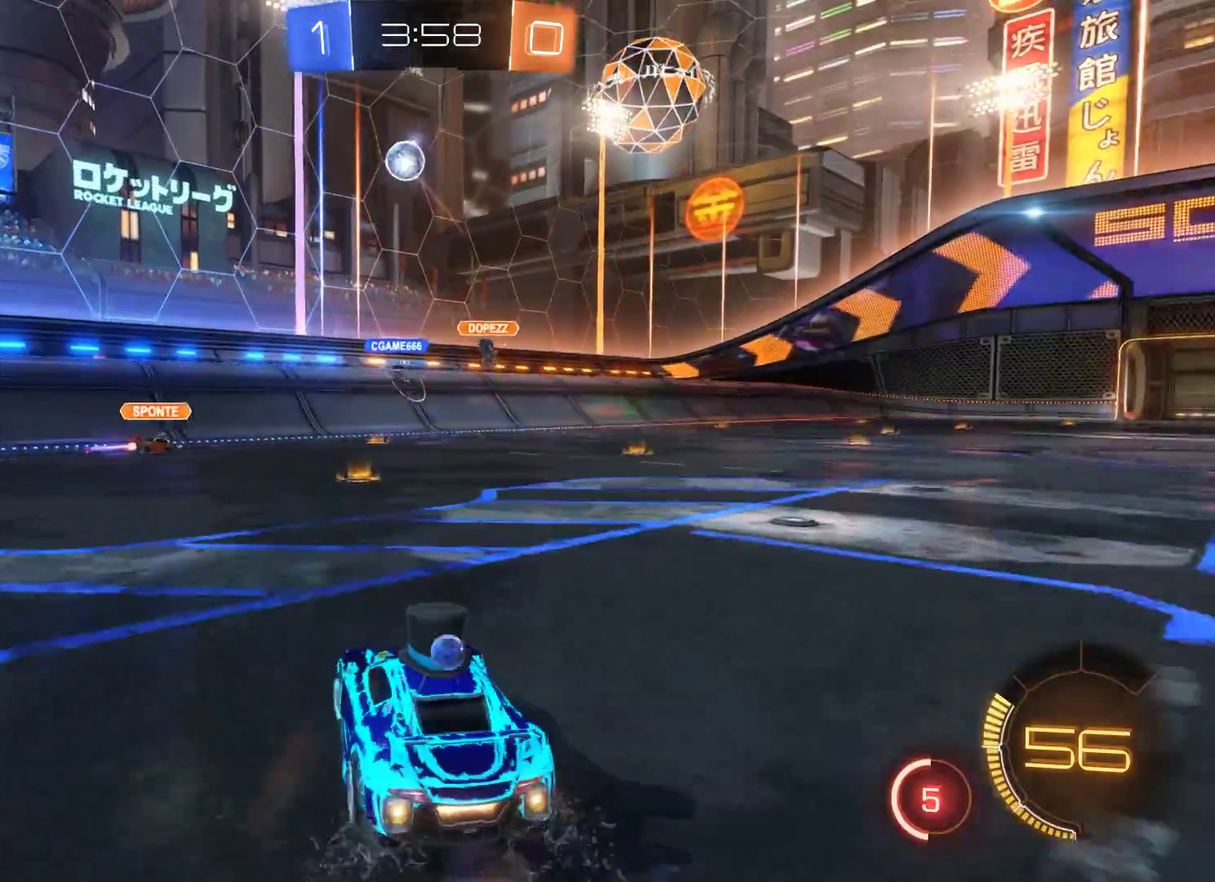
{"buttons": [], "left_stick": "left", "right_stick": "center", "events": []}
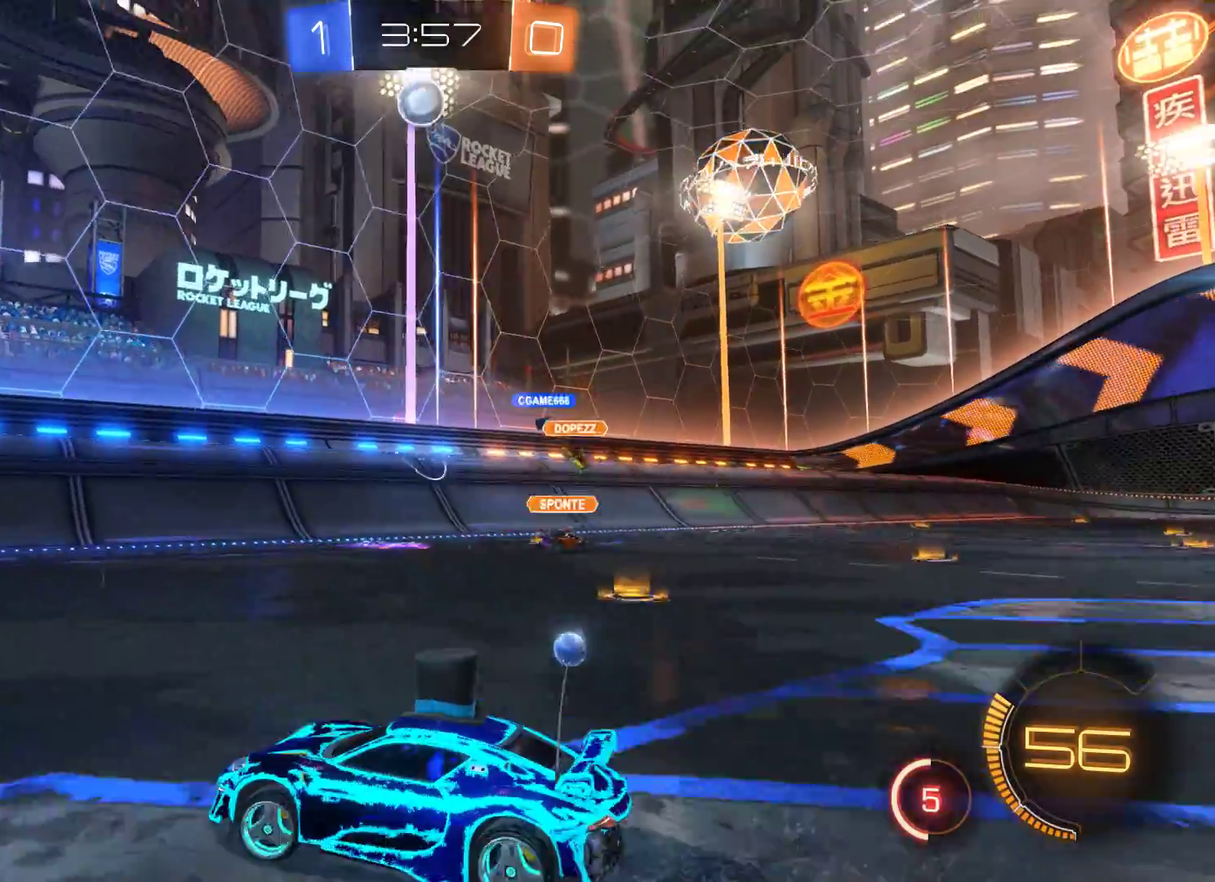
{"buttons": ["R2"], "left_stick": "left", "right_stick": "center", "events": [[233, "R2", "down"]]}
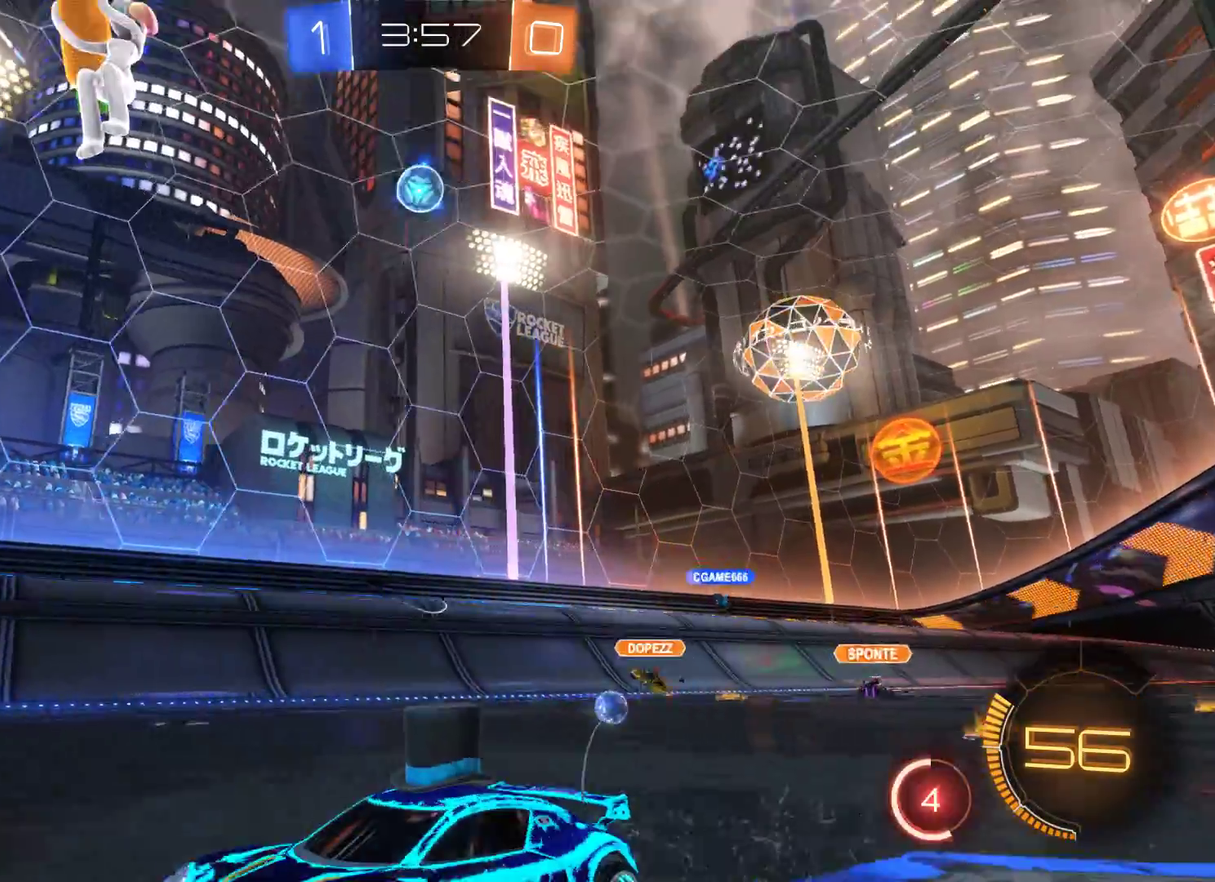
{"buttons": ["R2"], "left_stick": "center", "right_stick": "center", "events": [[300, "left_stick", "center"]]}